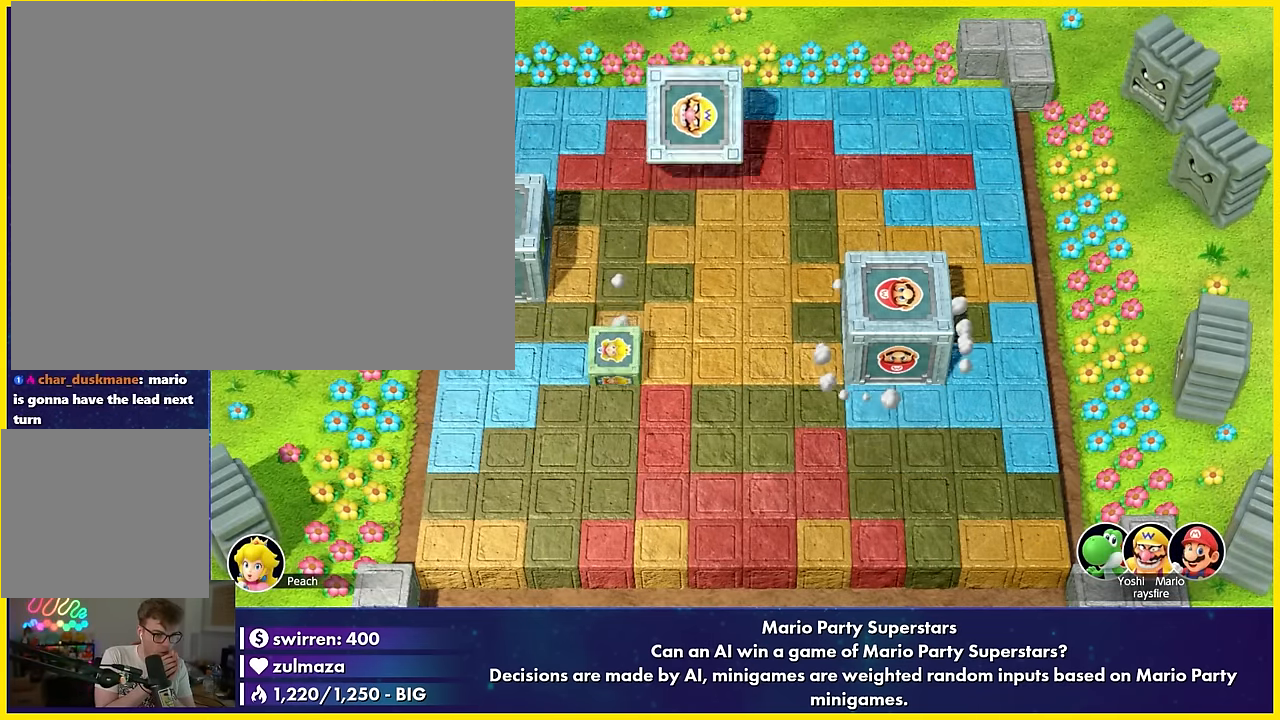
Gameplay with a controller (Nintendo layout); each line is a JSON object with the inputs held at the frame after it. "events" lists button and stick changes between this image and that frame as [ms after this image, input, new state], when the widget could be followed in between. Not read: L3 R3 right_stick.
{"buttons": ["A"], "left_stick": "center", "events": [[50, "left_stick", "up"], [134, "left_stick", "center"], [250, "B", "down"], [250, "left_stick", "down-left"], [334, "B", "up"], [334, "left_stick", "center"], [450, "A", "down"]]}
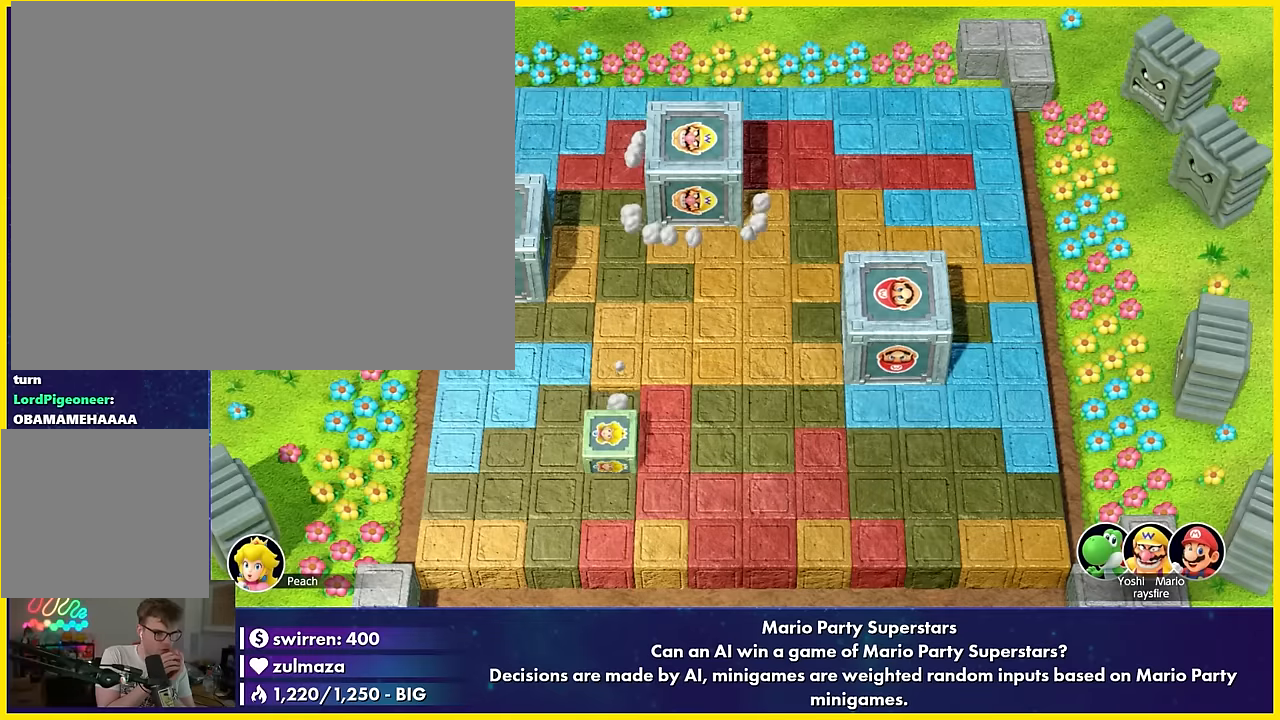
{"buttons": [], "left_stick": "center", "events": [[117, "A", "up"], [150, "left_stick", "down"], [234, "left_stick", "center"], [384, "left_stick", "down-left"], [434, "left_stick", "center"]]}
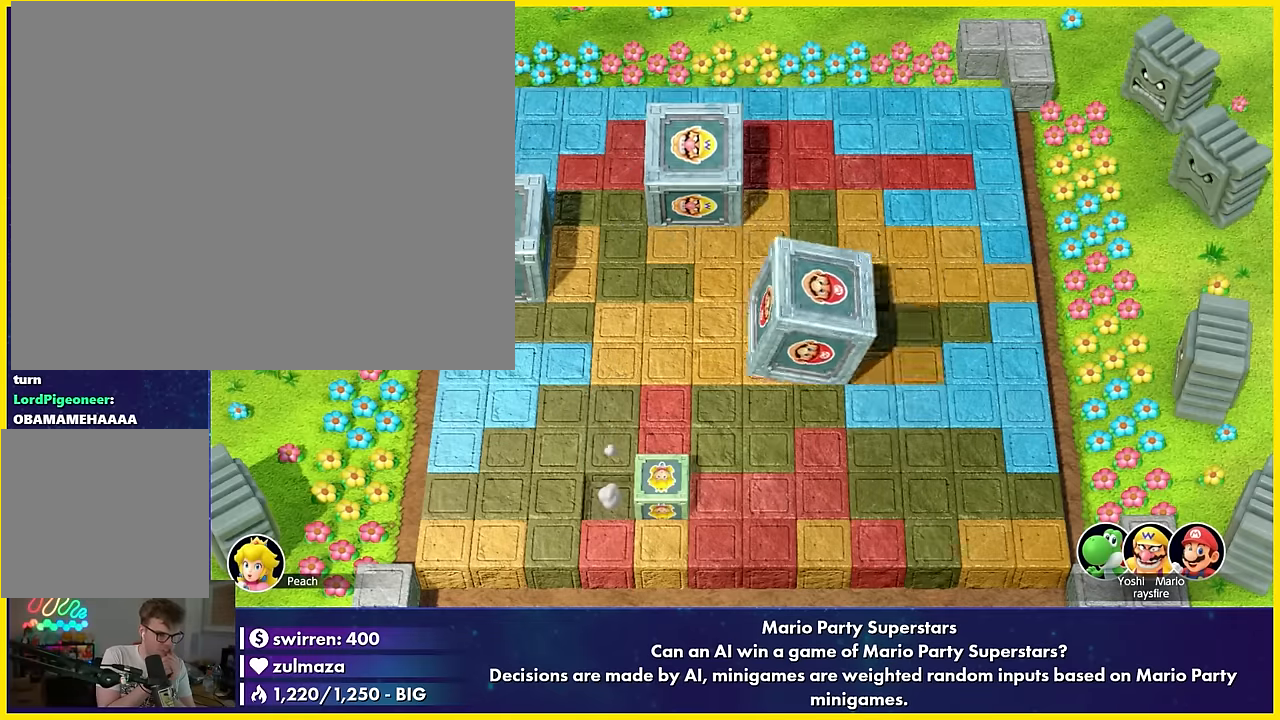
{"buttons": ["Y"], "left_stick": "center", "events": [[50, "left_stick", "up-right"], [134, "left_stick", "center"], [234, "X", "down"], [317, "X", "up"], [434, "Y", "down"]]}
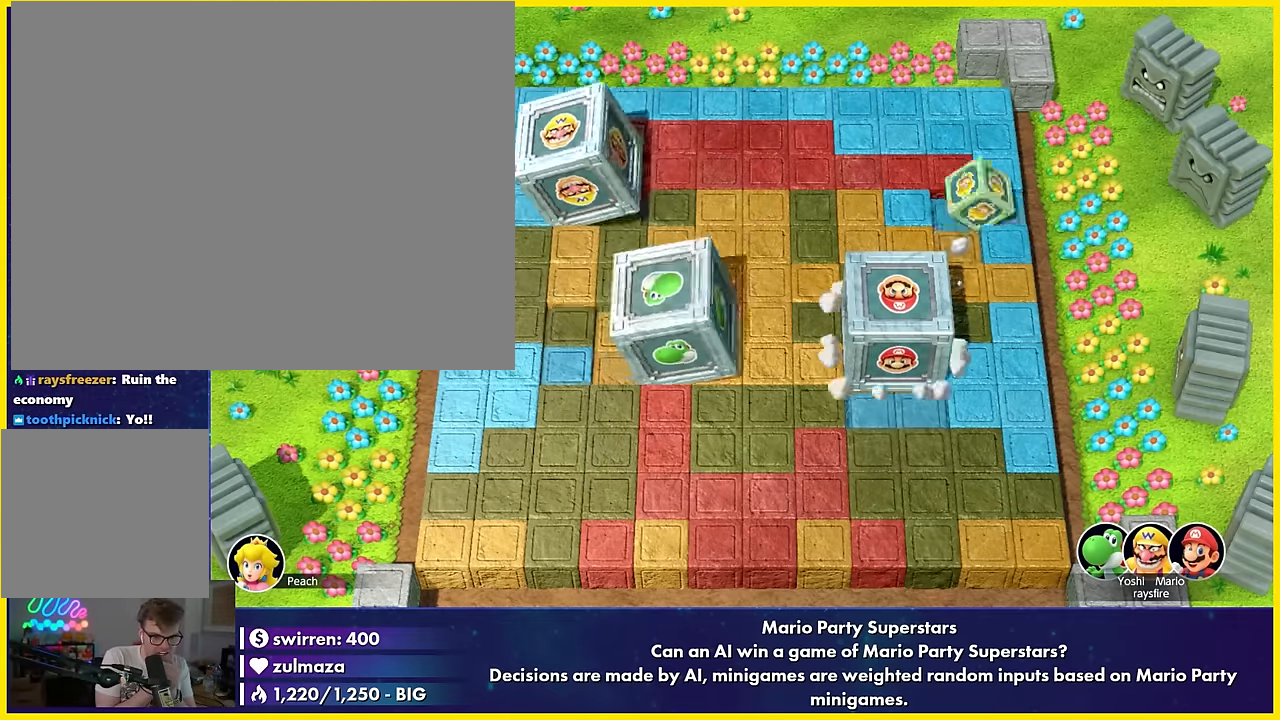
{"buttons": [], "left_stick": "center", "events": [[17, "Y", "up"], [134, "left_stick", "down"], [217, "left_stick", "center"], [334, "B", "down"], [350, "A", "down"], [350, "Y", "down"], [367, "Y", "up"], [384, "A", "up"], [400, "A", "down"], [400, "Y", "down"], [417, "A", "up"], [417, "B", "up"], [417, "Y", "up"]]}
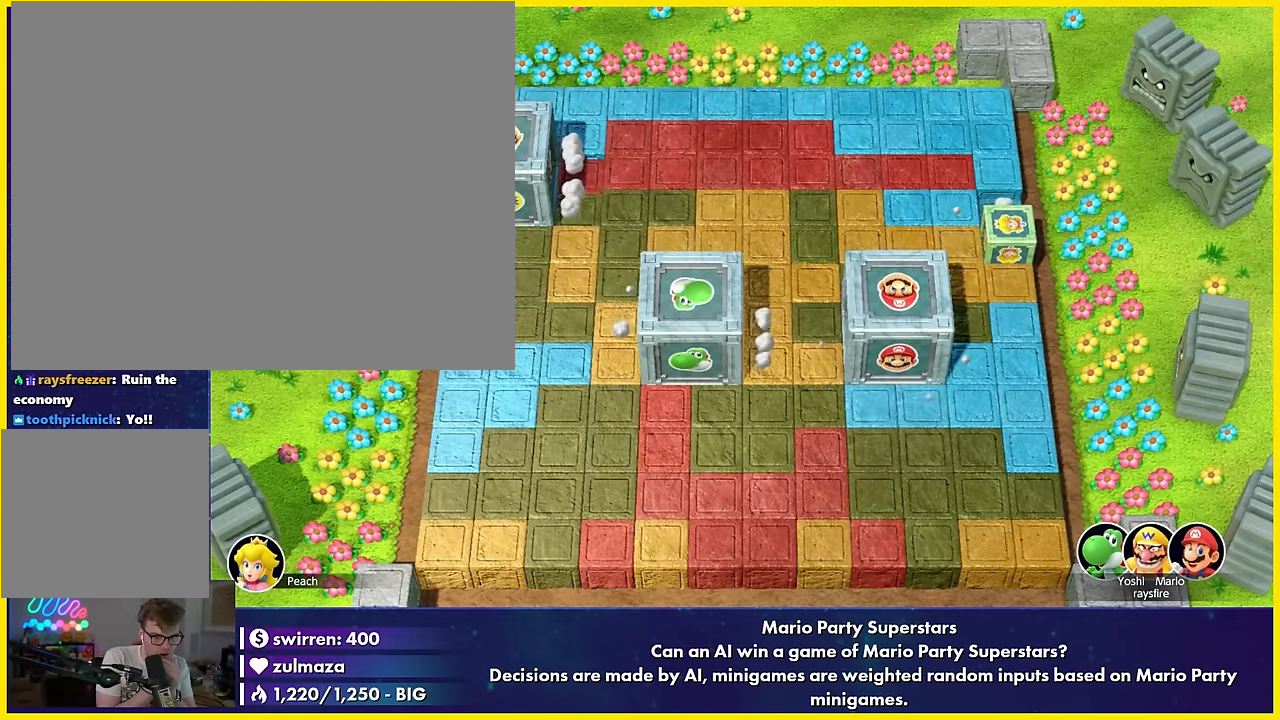
{"buttons": [], "left_stick": "down-right", "events": [[34, "left_stick", "up-right"], [117, "left_stick", "center"], [234, "left_stick", "left"], [317, "left_stick", "center"], [434, "left_stick", "down-right"]]}
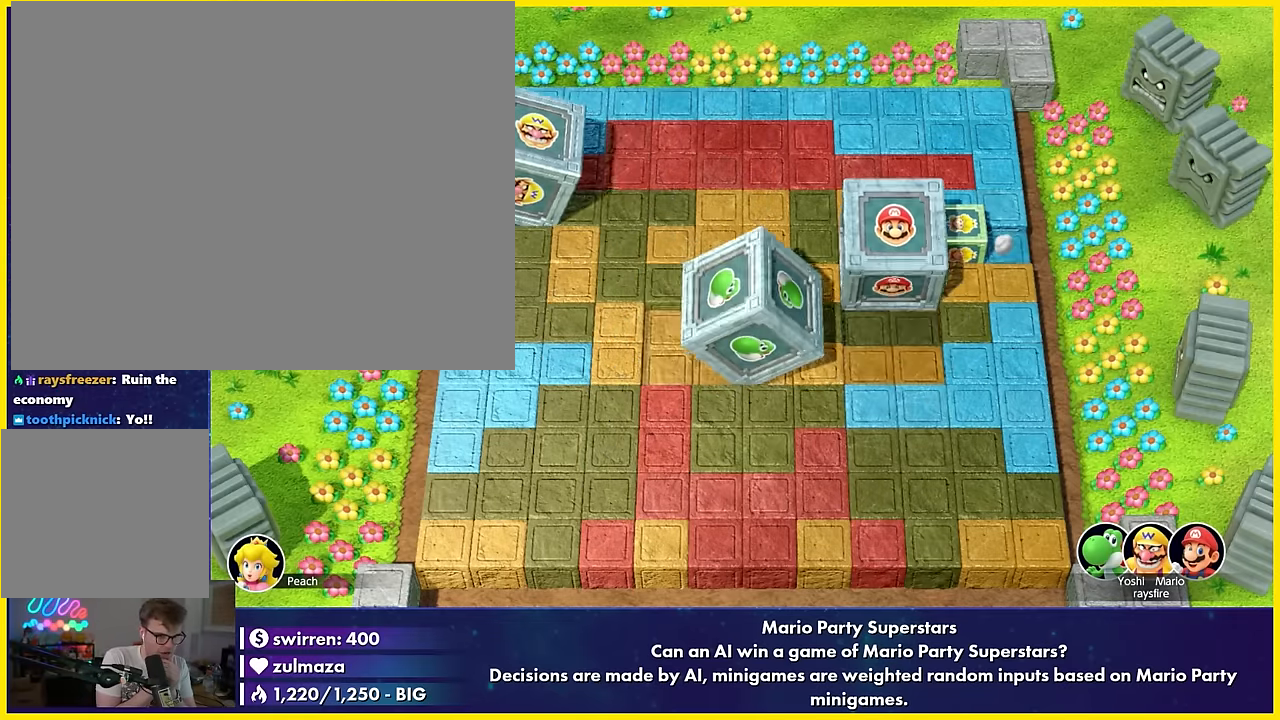
{"buttons": [], "left_stick": "center", "events": [[17, "left_stick", "center"], [134, "A", "down"], [134, "left_stick", "down-right"], [150, "B", "down"], [184, "B", "up"], [200, "B", "down"], [217, "A", "up"], [217, "B", "up"], [217, "left_stick", "center"], [334, "B", "down"], [334, "left_stick", "up"], [350, "Y", "down"], [367, "A", "down"], [367, "Y", "up"], [384, "A", "up"], [400, "Y", "down"], [417, "B", "up"], [417, "Y", "up"], [417, "left_stick", "center"]]}
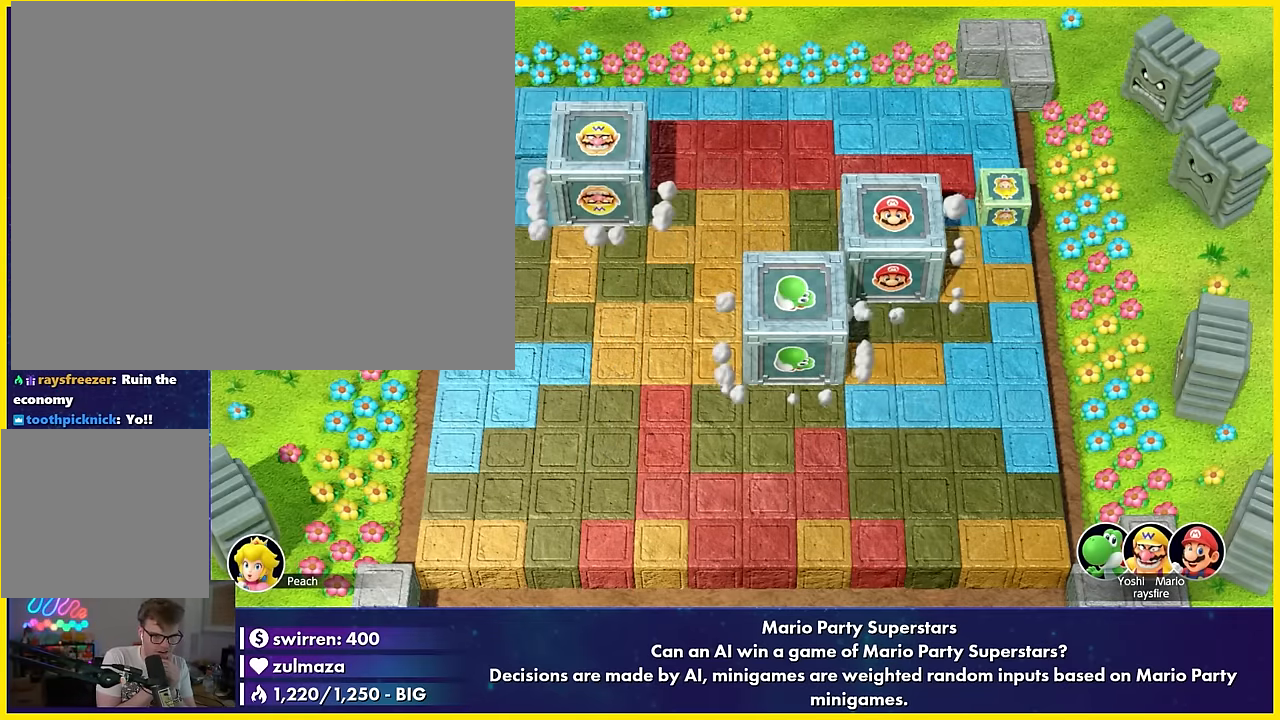
{"buttons": [], "left_stick": "center", "events": [[34, "L1", "down"], [34, "left_stick", "down-right"], [117, "L1", "up"], [117, "R1", "down"], [184, "R1", "up"], [184, "left_stick", "center"], [234, "left_stick", "right"], [317, "left_stick", "center"], [434, "left_stick", "up-left"], [500, "left_stick", "center"]]}
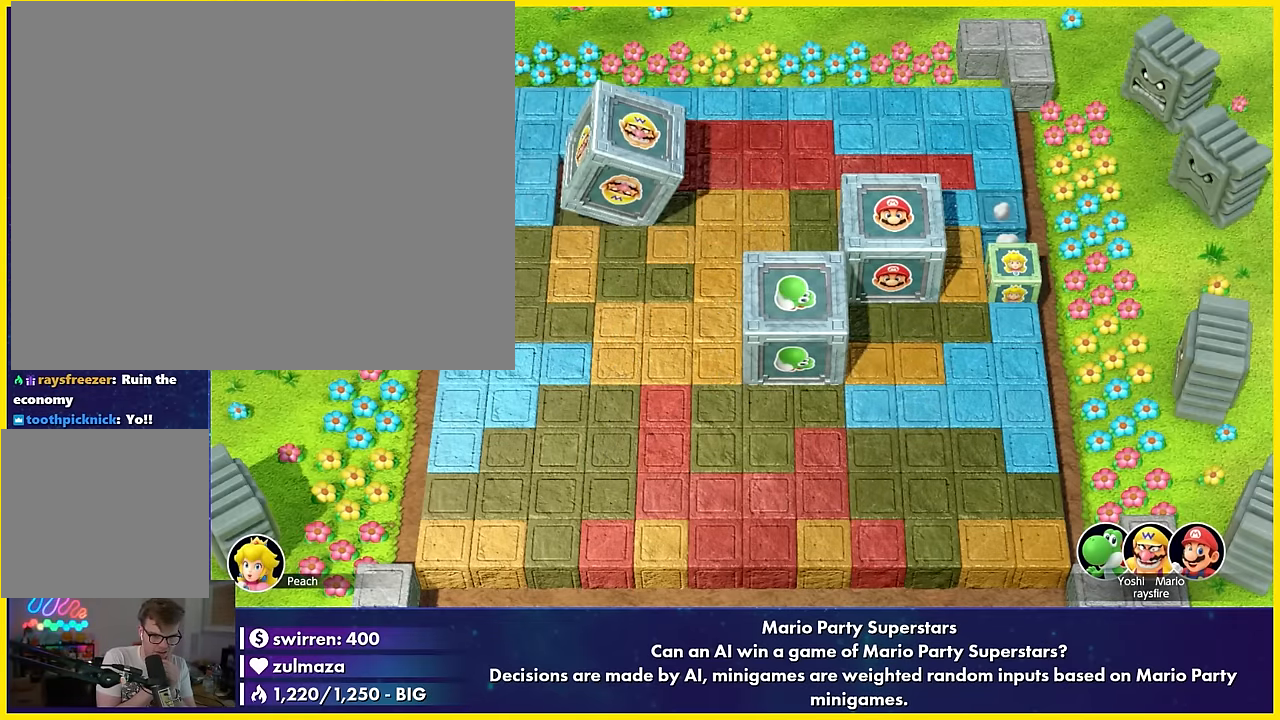
{"buttons": [], "left_stick": "center", "events": [[134, "A", "down"], [134, "left_stick", "up"], [184, "A", "up"], [300, "A", "down"], [334, "left_stick", "left"], [400, "A", "up"], [400, "left_stick", "center"]]}
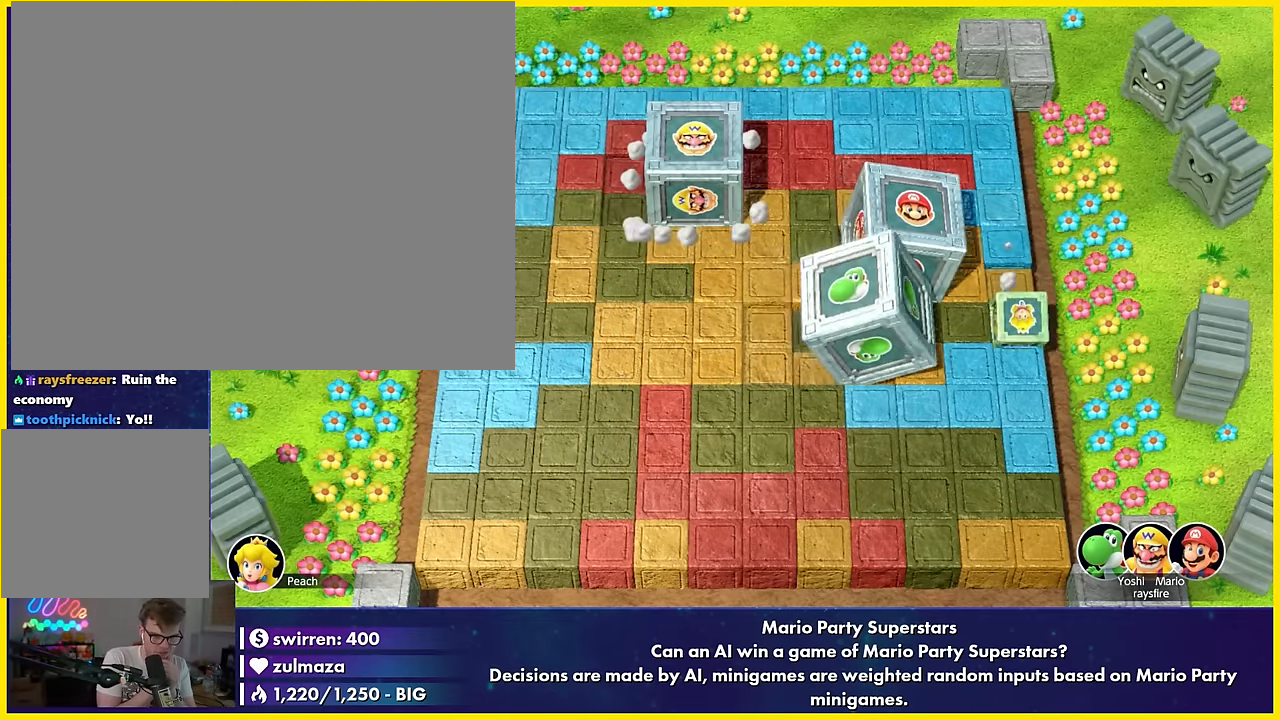
{"buttons": [], "left_stick": "up-left", "events": [[234, "Y", "down"], [234, "left_stick", "up-right"], [250, "B", "down"], [284, "B", "up"], [300, "Y", "up"], [300, "left_stick", "center"], [434, "left_stick", "up-left"]]}
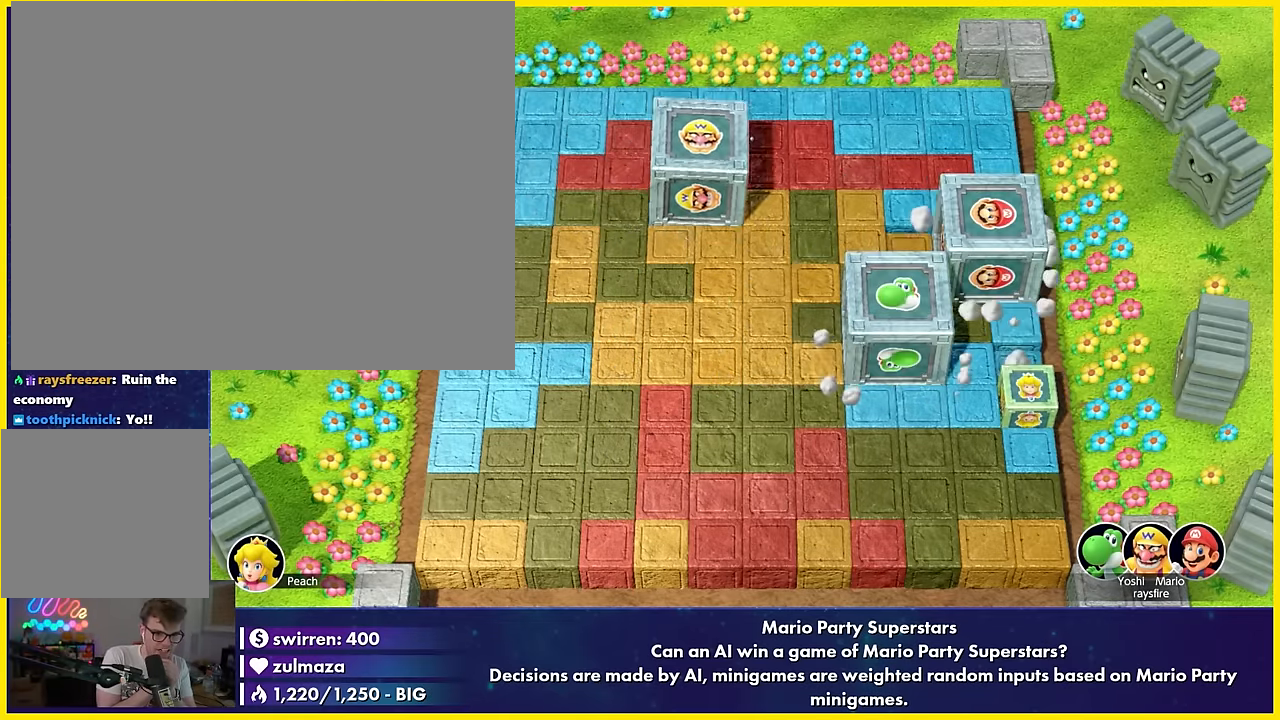
{"buttons": [], "left_stick": "center", "events": [[17, "left_stick", "center"], [117, "X", "down"], [133, "X", "up"], [150, "X", "down"], [166, "DPAD_RIGHT", "down"], [166, "DPAD_UP", "down"], [166, "X", "up"], [183, "A", "down"], [183, "DPAD_RIGHT", "up"], [183, "DPAD_UP", "up"], [216, "A", "up"], [233, "B", "down"], [233, "X", "down"], [250, "B", "up"], [250, "X", "up"], [333, "left_stick", "up-right"], [416, "left_stick", "center"]]}
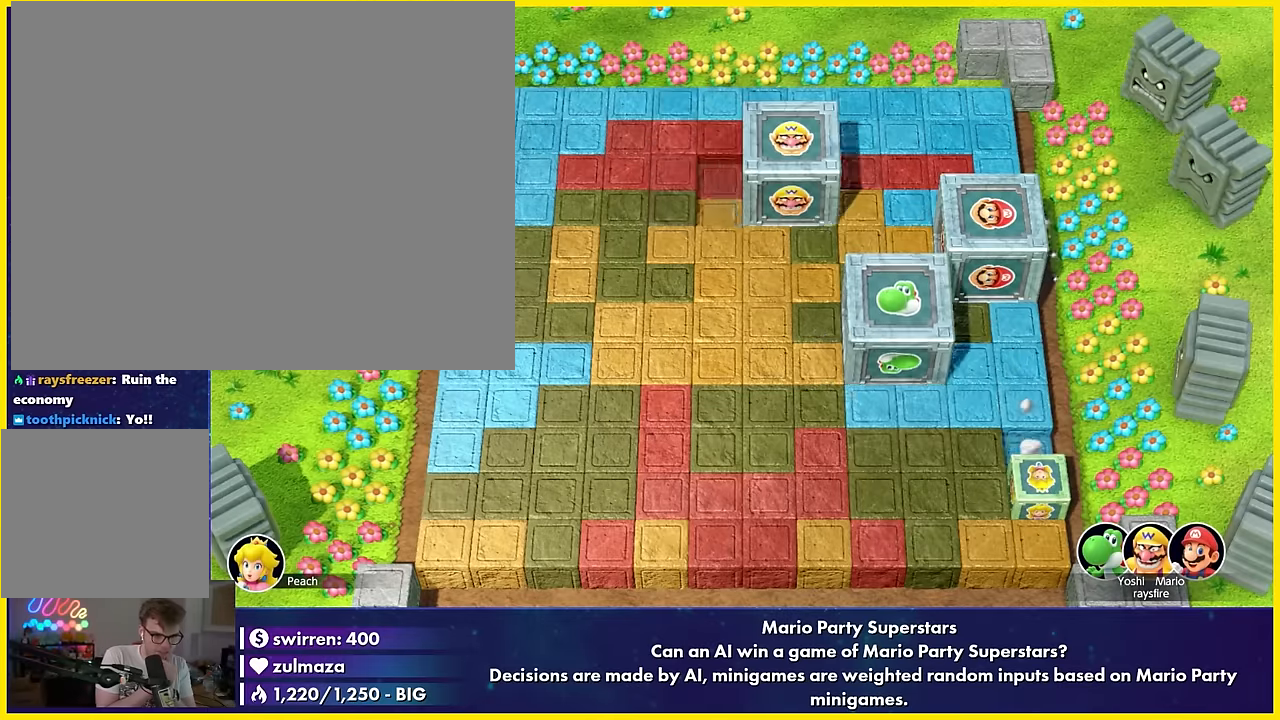
{"buttons": [], "left_stick": "center", "events": [[33, "left_stick", "up-right"], [116, "left_stick", "center"], [233, "left_stick", "up-right"], [283, "left_stick", "center"], [400, "A", "down"], [400, "left_stick", "down-left"], [483, "A", "up"], [483, "left_stick", "center"]]}
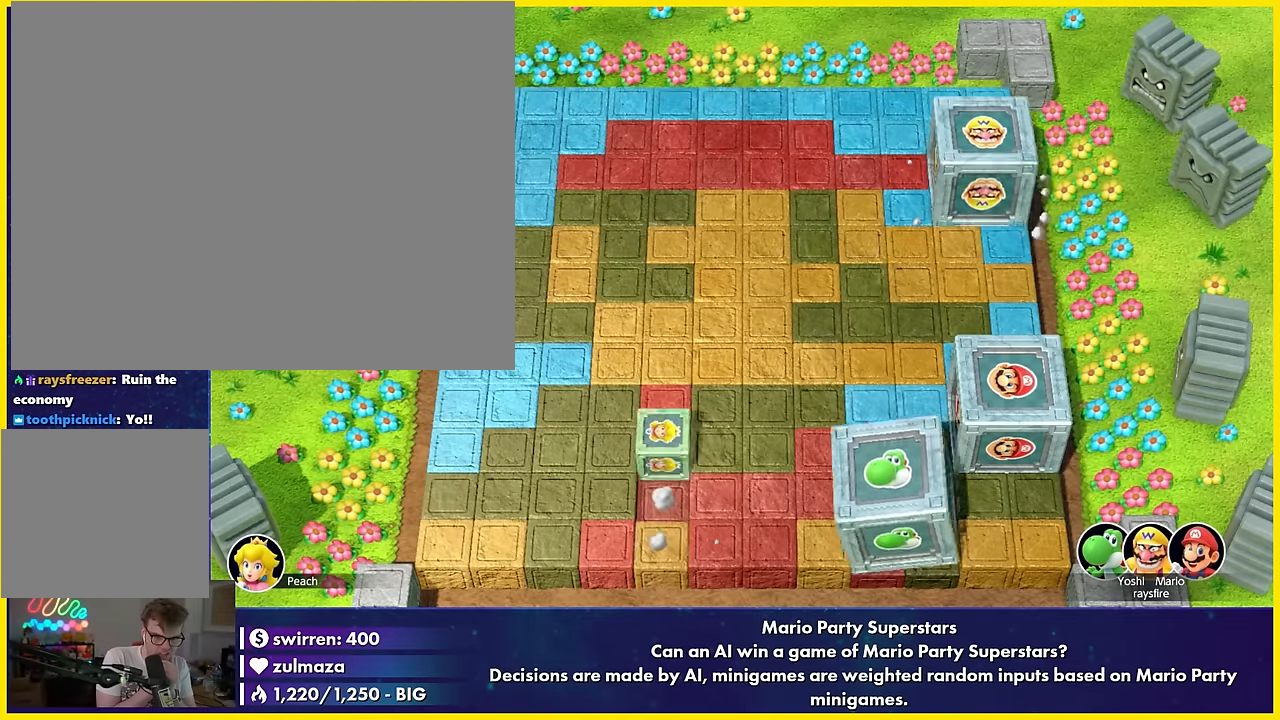
{"buttons": [], "left_stick": "down-left", "events": [[100, "A", "down"], [100, "R1", "down"], [100, "left_stick", "down-right"], [183, "A", "up"], [183, "R1", "up"], [183, "left_stick", "center"], [300, "B", "down"], [316, "B", "up"], [350, "B", "down"], [366, "B", "up"], [500, "left_stick", "down-left"]]}
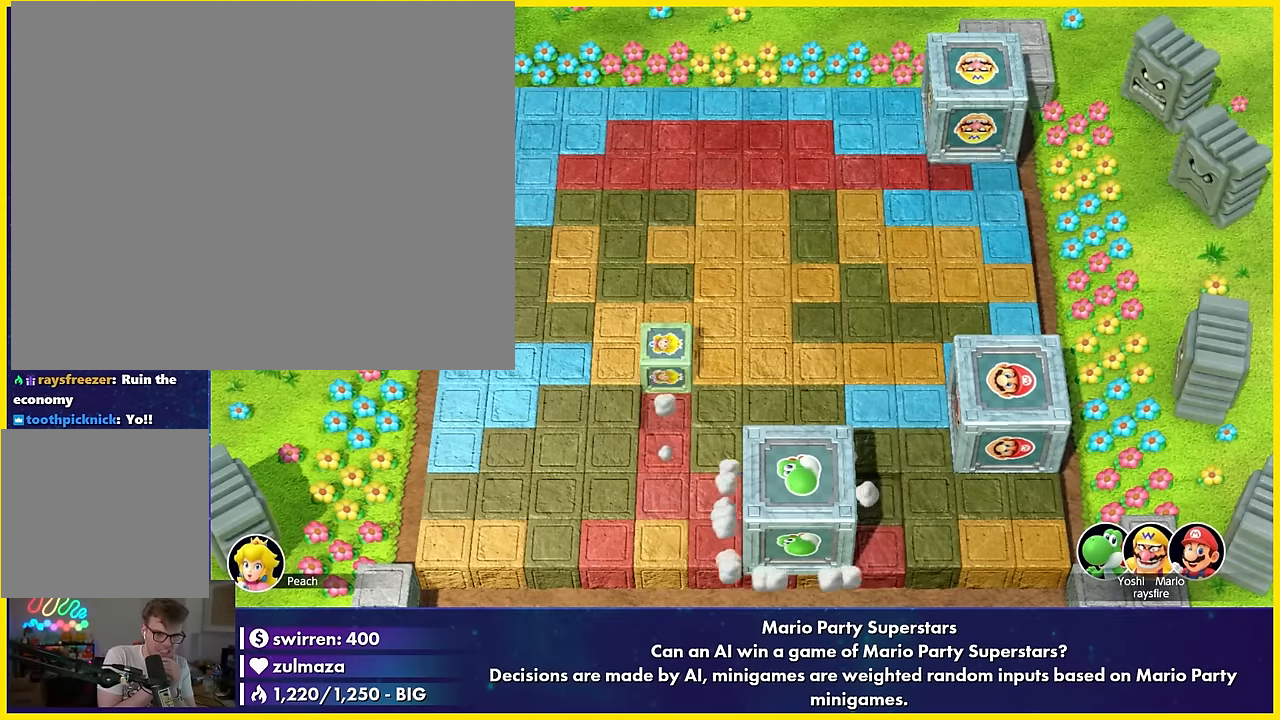
{"buttons": ["R1"], "left_stick": "center", "events": [[83, "left_stick", "center"], [200, "left_stick", "up"], [283, "left_stick", "center"], [400, "L1", "down"], [400, "R1", "down"], [483, "L1", "up"]]}
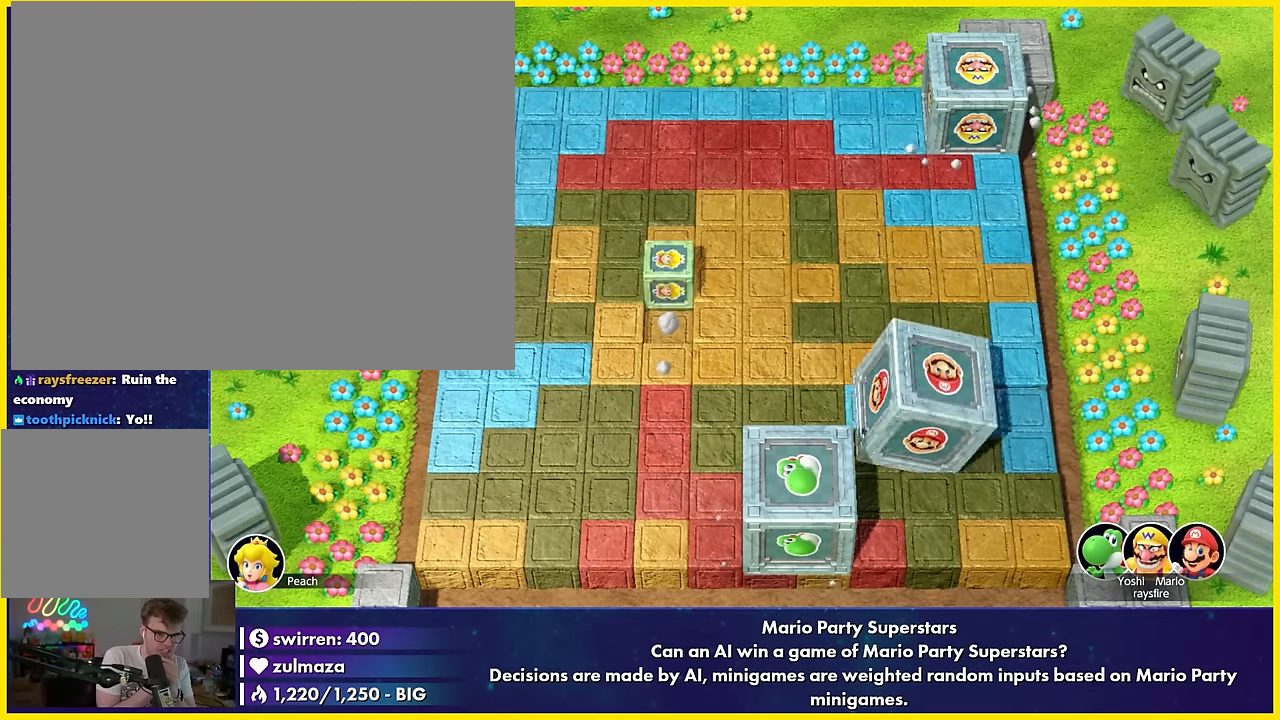
{"buttons": ["A", "DPAD_DOWN"], "left_stick": "down-right", "events": [[66, "R1", "up"], [100, "A", "down"], [116, "A", "up"], [116, "B", "down"], [133, "B", "up"], [133, "X", "down"], [150, "A", "down"], [150, "X", "up"], [166, "A", "up"], [166, "B", "down"], [183, "B", "up"], [300, "left_stick", "left"], [383, "left_stick", "center"], [500, "A", "down"], [500, "DPAD_DOWN", "down"], [500, "left_stick", "down-right"]]}
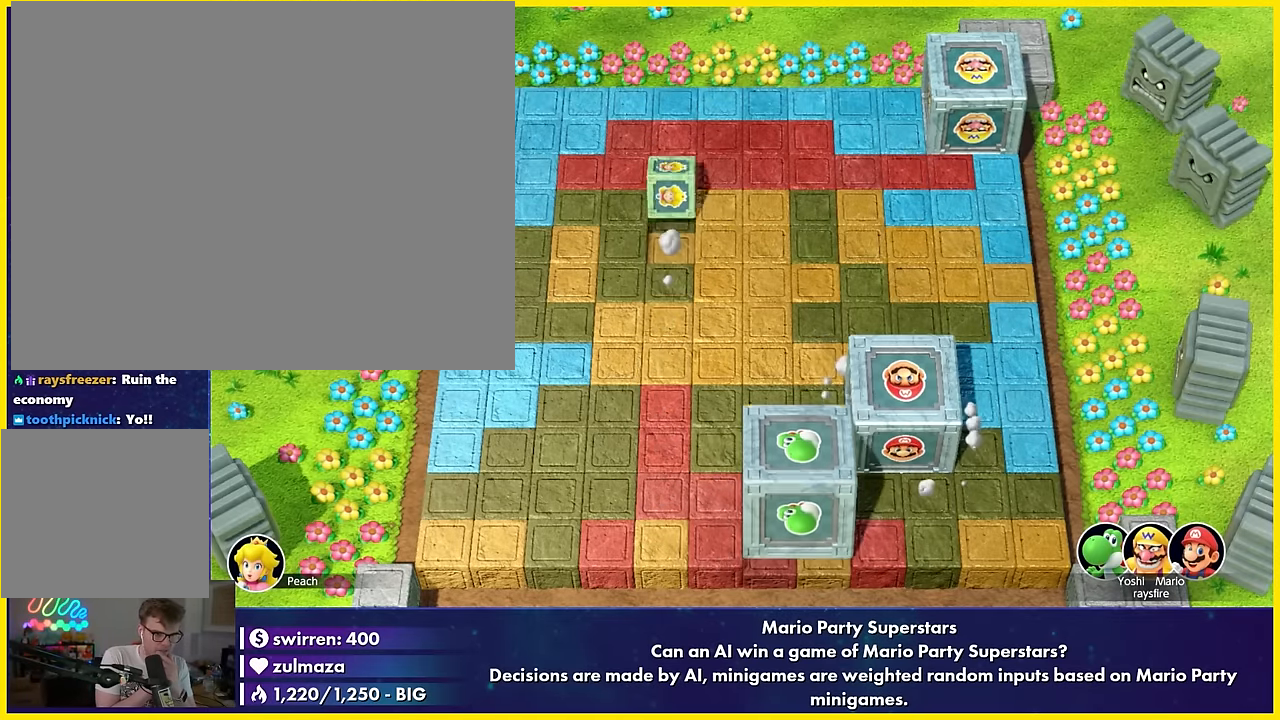
{"buttons": [], "left_stick": "center", "events": [[16, "A", "up"], [16, "DPAD_DOWN", "up"], [50, "DPAD_DOWN", "down"], [66, "DPAD_DOWN", "up"], [100, "DPAD_DOWN", "down"], [133, "DPAD_DOWN", "up"], [166, "DPAD_DOWN", "down"], [183, "DPAD_DOWN", "up"], [183, "left_stick", "center"], [400, "X", "down"], [416, "X", "up"], [450, "DPAD_RIGHT", "down"], [450, "DPAD_UP", "down"], [466, "A", "down"], [466, "DPAD_RIGHT", "up"], [466, "DPAD_UP", "up"], [483, "A", "up"]]}
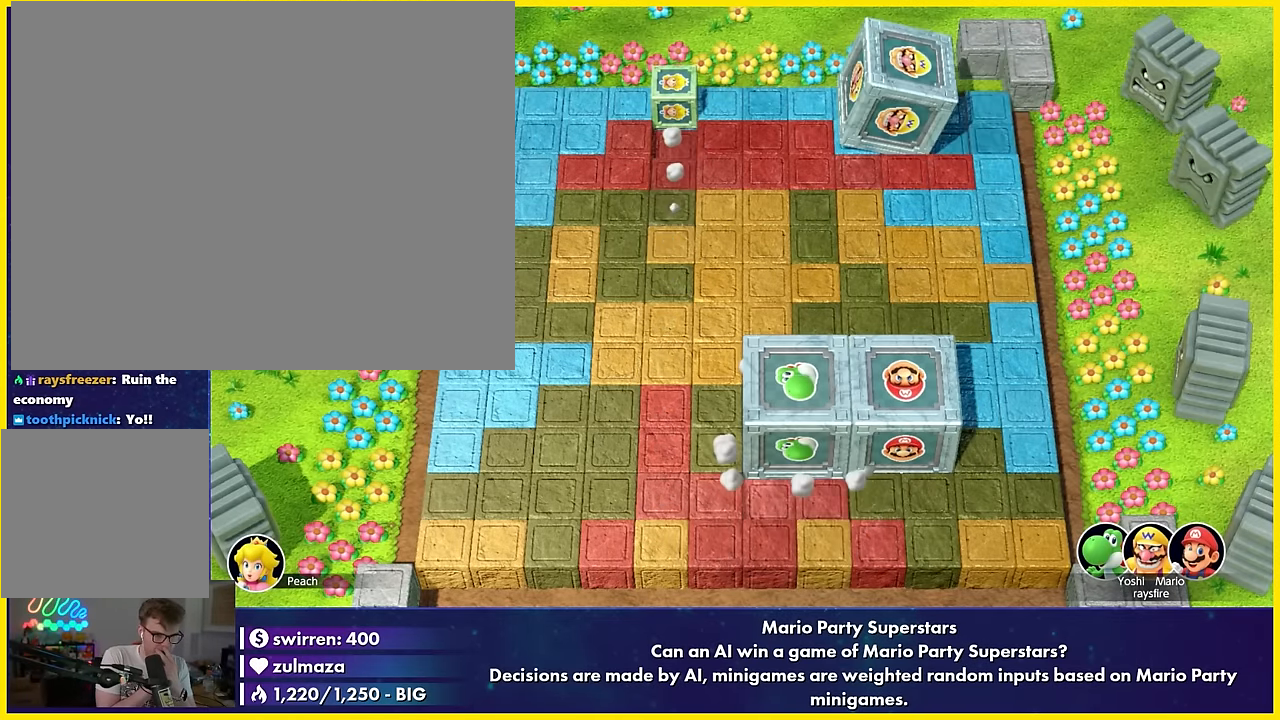
{"buttons": ["Y"], "left_stick": "up-right", "events": [[16, "B", "down"], [16, "X", "down"], [33, "B", "up"], [33, "X", "up"], [216, "A", "down"], [216, "L1", "down"], [233, "A", "up"], [300, "L1", "up"], [300, "R1", "down"], [383, "L1", "down"], [383, "R1", "up"], [400, "L1", "up"], [416, "A", "down"], [416, "Y", "down"], [416, "left_stick", "up-right"], [483, "A", "up"]]}
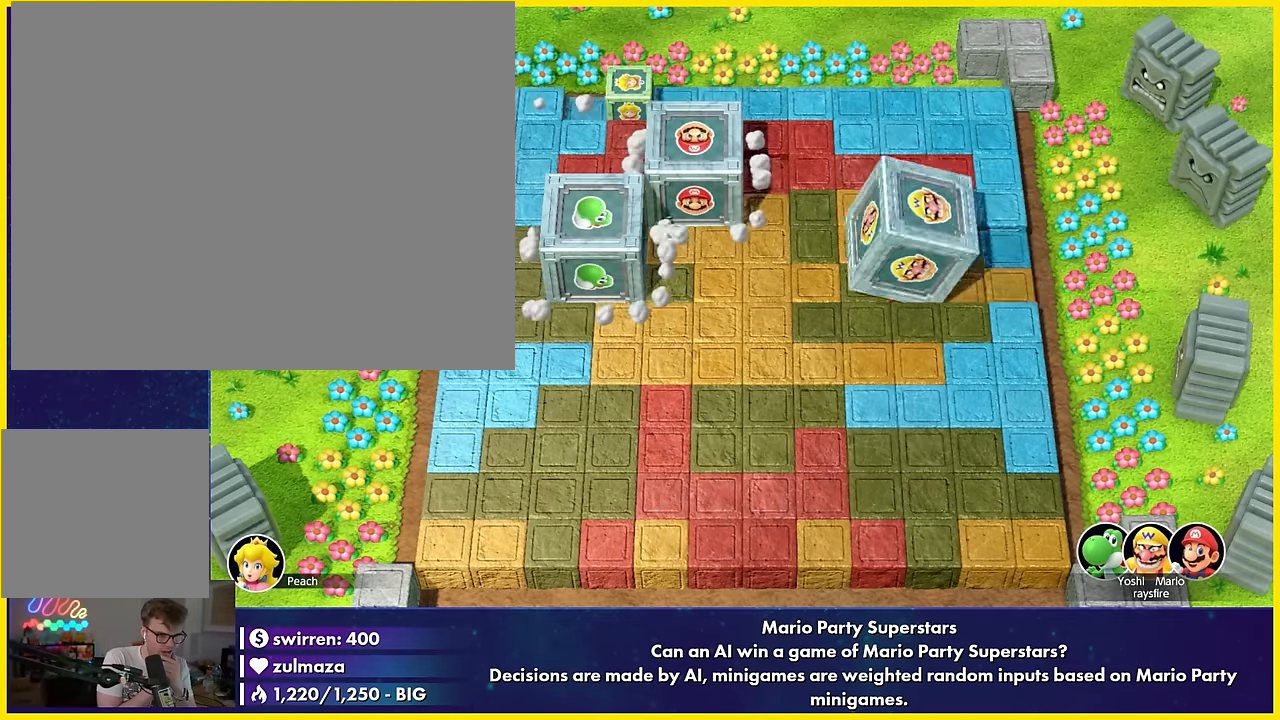
{"buttons": [], "left_stick": "center", "events": [[100, "A", "down"], [116, "A", "up"], [116, "DPAD_DOWN", "down"], [116, "Y", "up"], [116, "left_stick", "up-left"], [150, "DPAD_DOWN", "up"], [166, "DPAD_DOWN", "down"], [183, "DPAD_DOWN", "up"], [183, "left_stick", "center"]]}
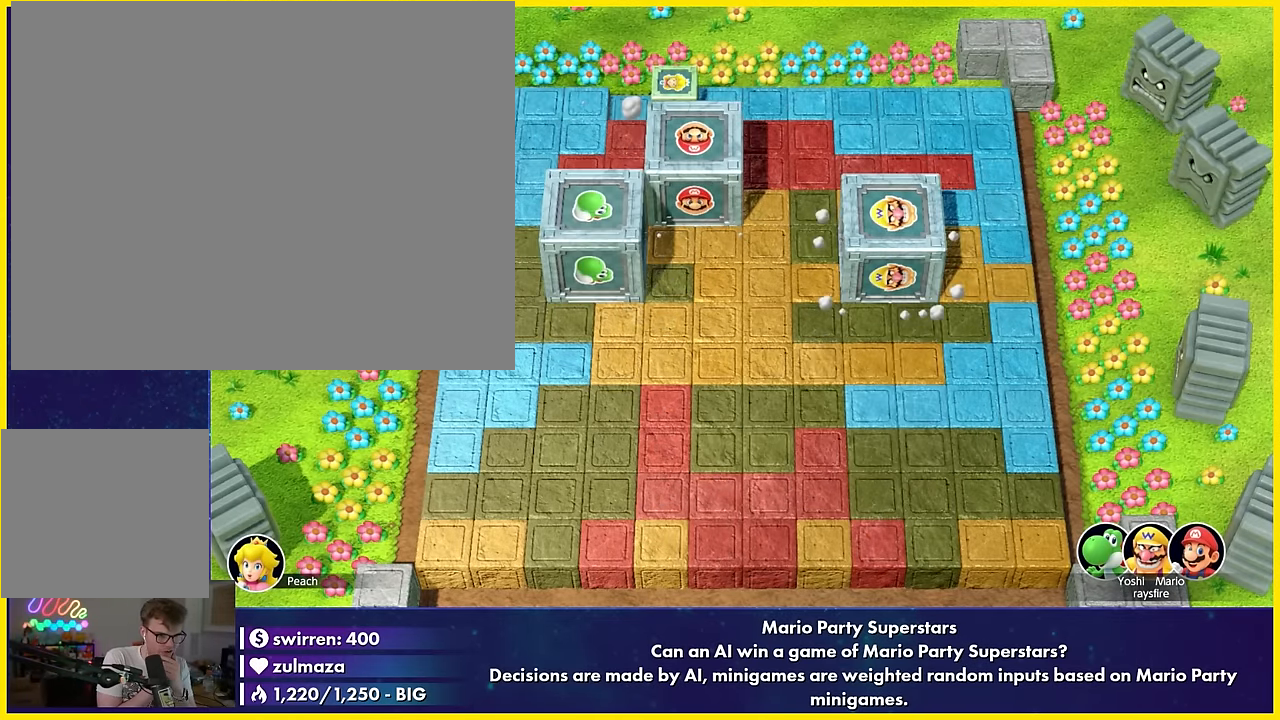
{"buttons": [], "left_stick": "center", "events": [[216, "A", "down"], [216, "B", "down"], [216, "left_stick", "up"], [250, "A", "up"], [250, "B", "up"], [266, "A", "down"], [266, "B", "down"], [300, "A", "up"], [300, "B", "up"], [300, "left_stick", "center"], [416, "A", "down"], [416, "Y", "down"], [416, "left_stick", "left"], [500, "A", "up"], [500, "Y", "up"], [500, "left_stick", "center"]]}
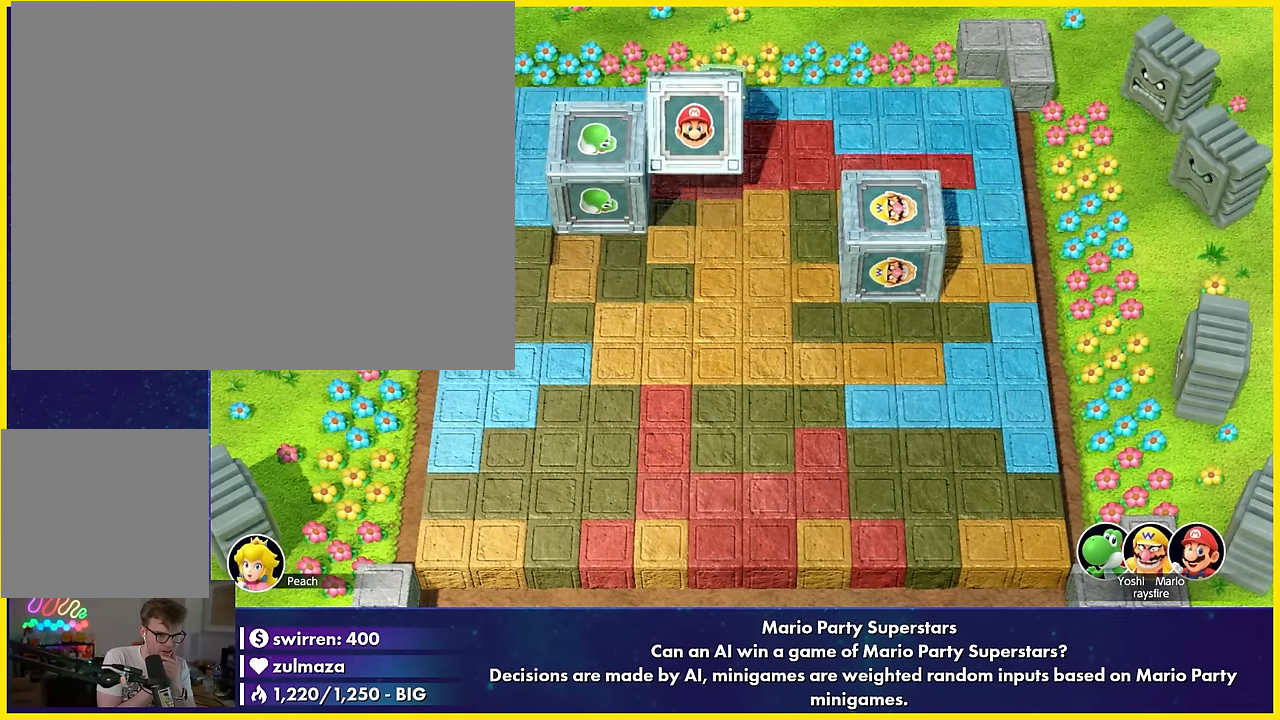
{"buttons": [], "left_stick": "center", "events": [[116, "A", "down"], [116, "left_stick", "up-left"], [183, "A", "up"], [300, "A", "down"], [316, "A", "up"], [316, "left_stick", "down"], [400, "left_stick", "center"]]}
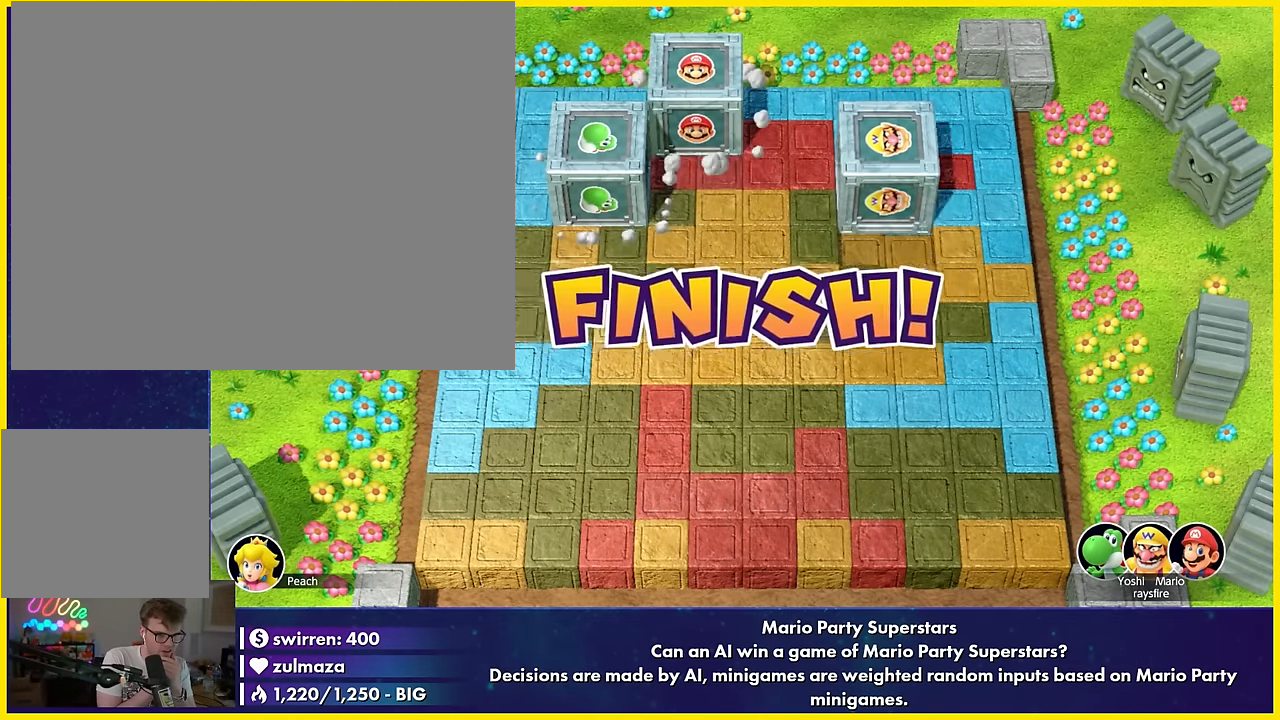
{"buttons": [], "left_stick": "center", "events": [[16, "left_stick", "up-right"], [100, "left_stick", "center"], [216, "Y", "down"], [216, "left_stick", "right"], [300, "Y", "up"], [300, "left_stick", "center"]]}
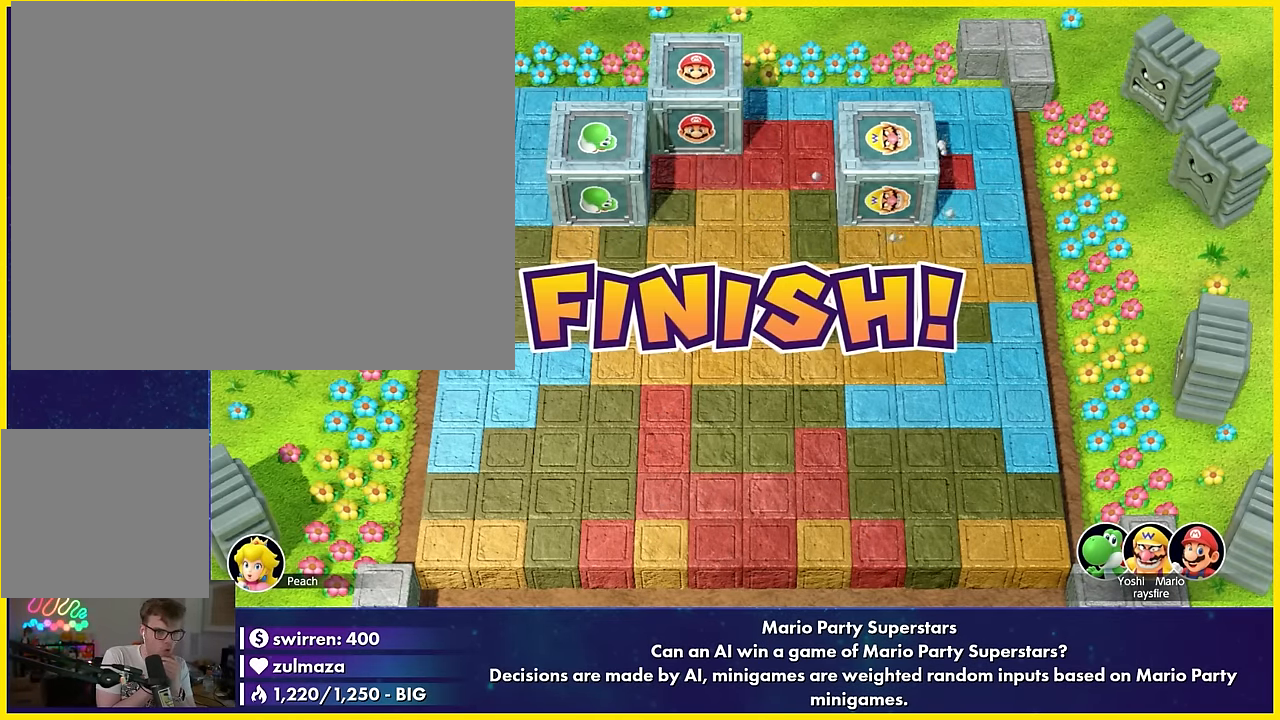
{"buttons": [], "left_stick": "center", "events": [[116, "left_stick", "up-right"], [200, "left_stick", "center"], [316, "left_stick", "up-left"], [400, "left_stick", "center"]]}
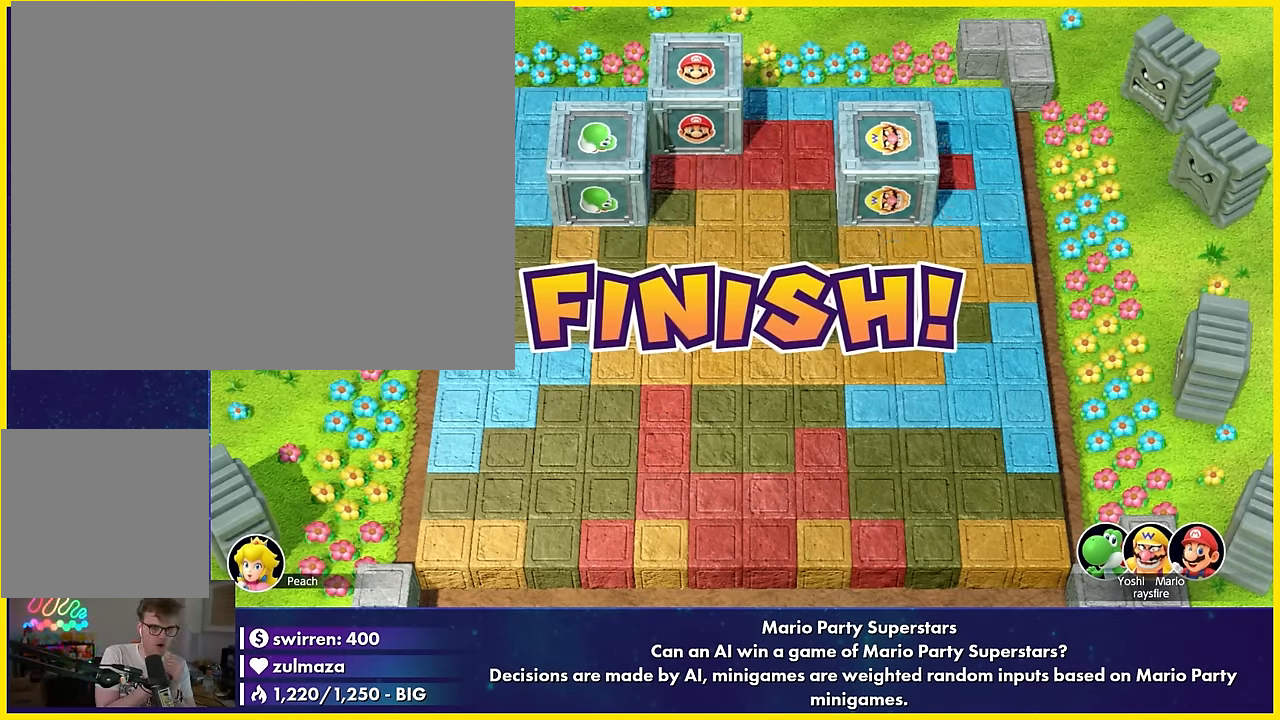
{"buttons": [], "left_stick": "center", "events": [[16, "left_stick", "up-left"], [100, "left_stick", "center"], [216, "left_stick", "down-left"], [300, "left_stick", "center"], [416, "A", "down"], [416, "left_stick", "up-right"], [433, "A", "up"], [433, "Y", "down"], [450, "X", "down"], [450, "Y", "up"], [466, "A", "down"], [466, "X", "up"], [483, "A", "up"], [483, "Y", "down"], [500, "Y", "up"], [500, "left_stick", "center"]]}
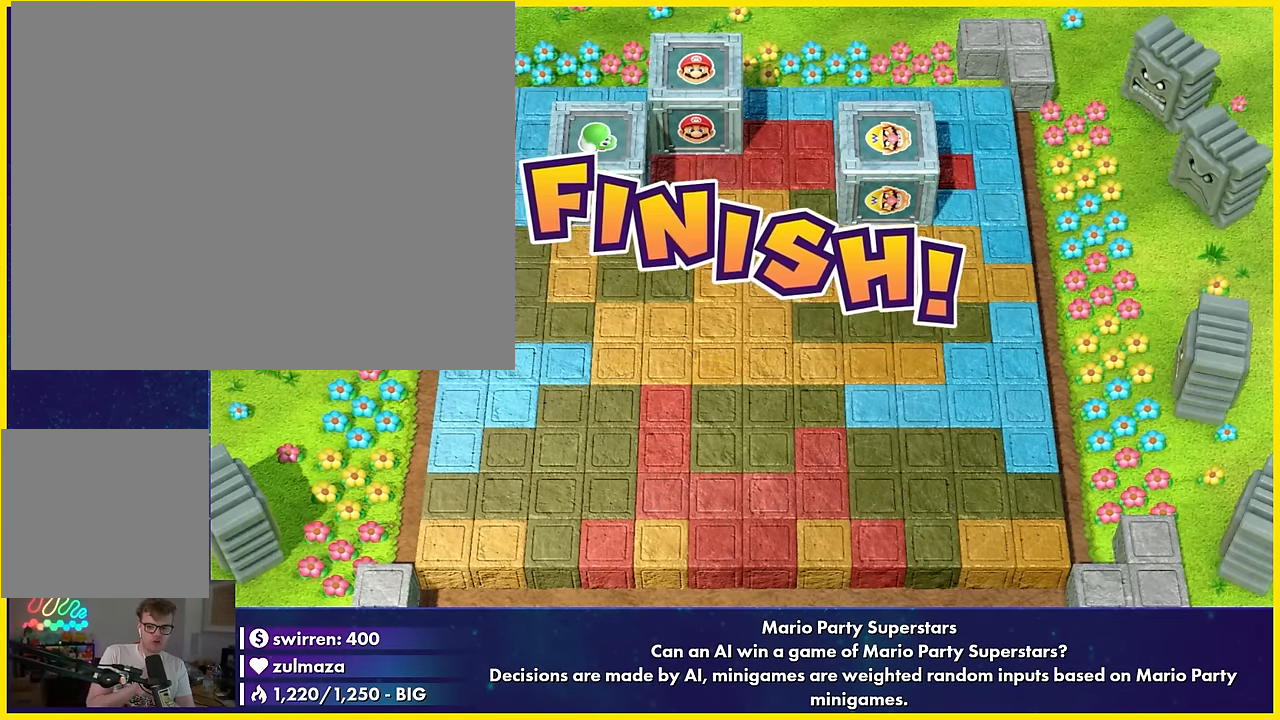
{"buttons": [], "left_stick": "center", "events": [[116, "A", "down"], [116, "L1", "down"], [116, "left_stick", "down-left"], [200, "L1", "up"], [200, "R1", "down"], [283, "A", "up"], [283, "R1", "up"], [316, "left_stick", "down"], [400, "left_stick", "center"]]}
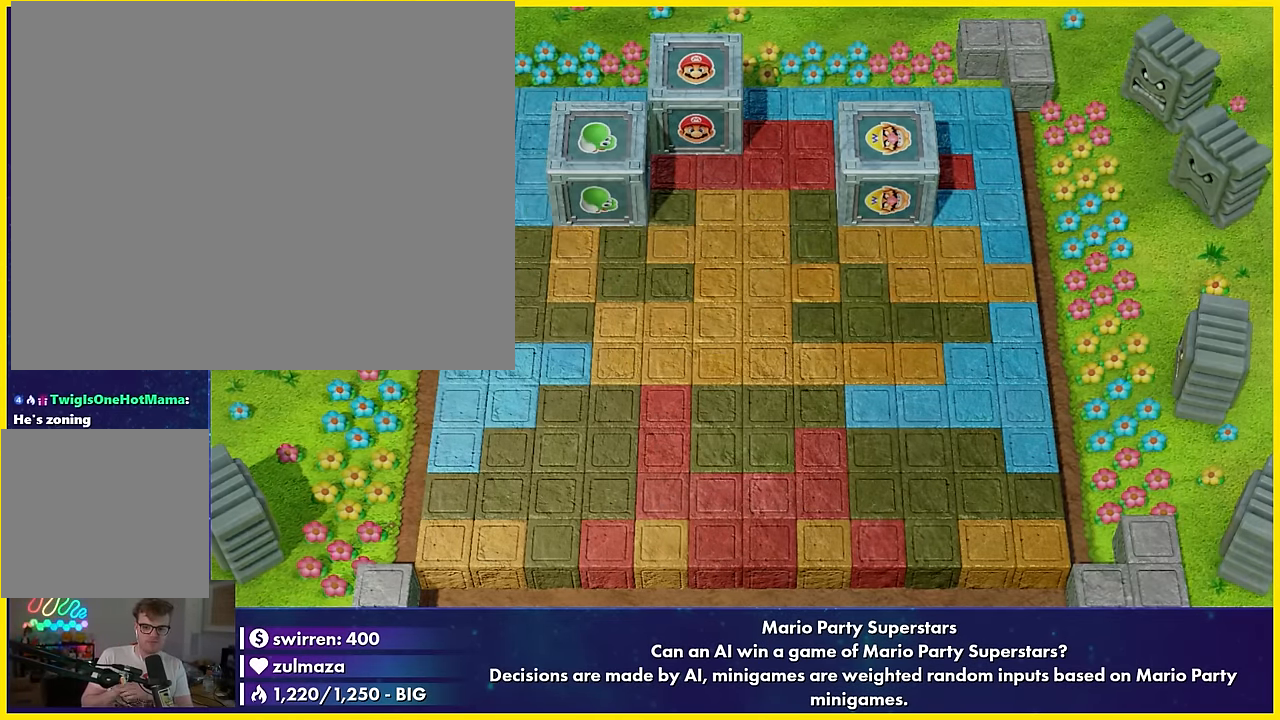
{"buttons": [], "left_stick": "center", "events": [[16, "A", "down"], [16, "left_stick", "up-left"], [33, "A", "up"], [33, "Y", "down"], [50, "X", "down"], [50, "Y", "up"], [66, "A", "down"], [66, "X", "up"], [83, "A", "up"], [83, "Y", "down"], [100, "Y", "up"], [100, "left_stick", "center"]]}
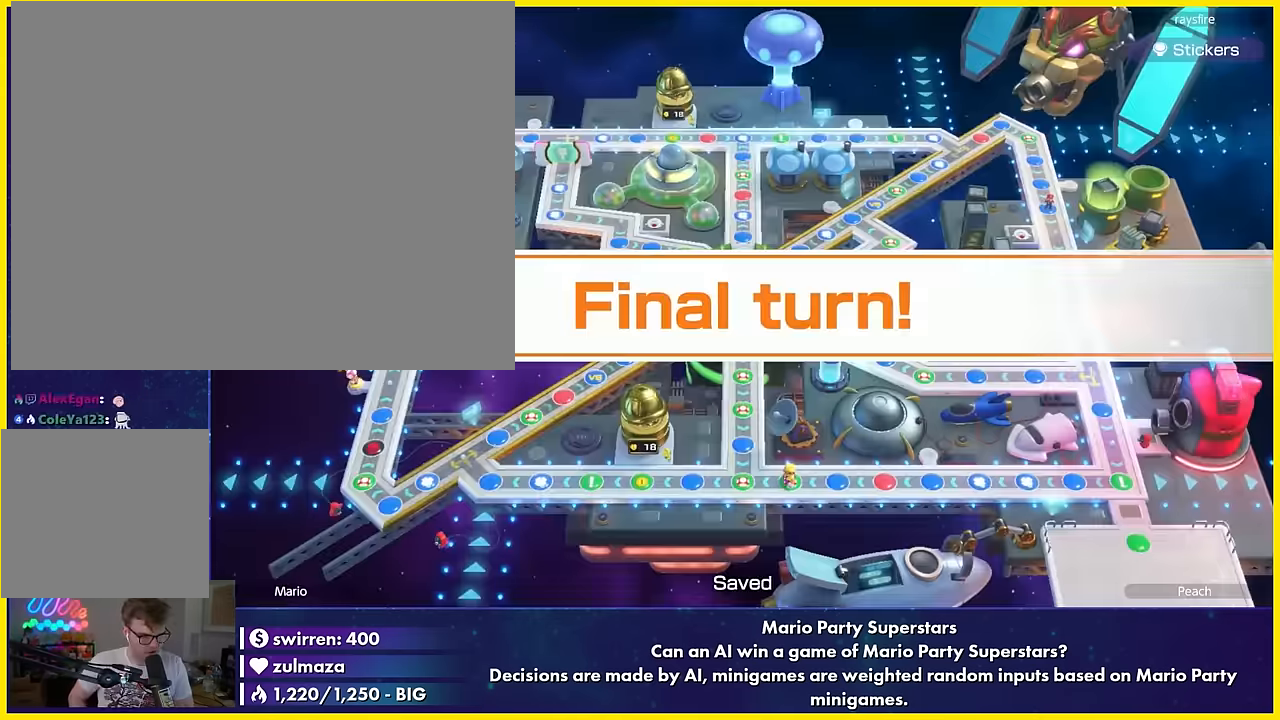
{"buttons": [], "left_stick": "center", "events": [[117, "B", "down"], [217, "B", "up"]]}